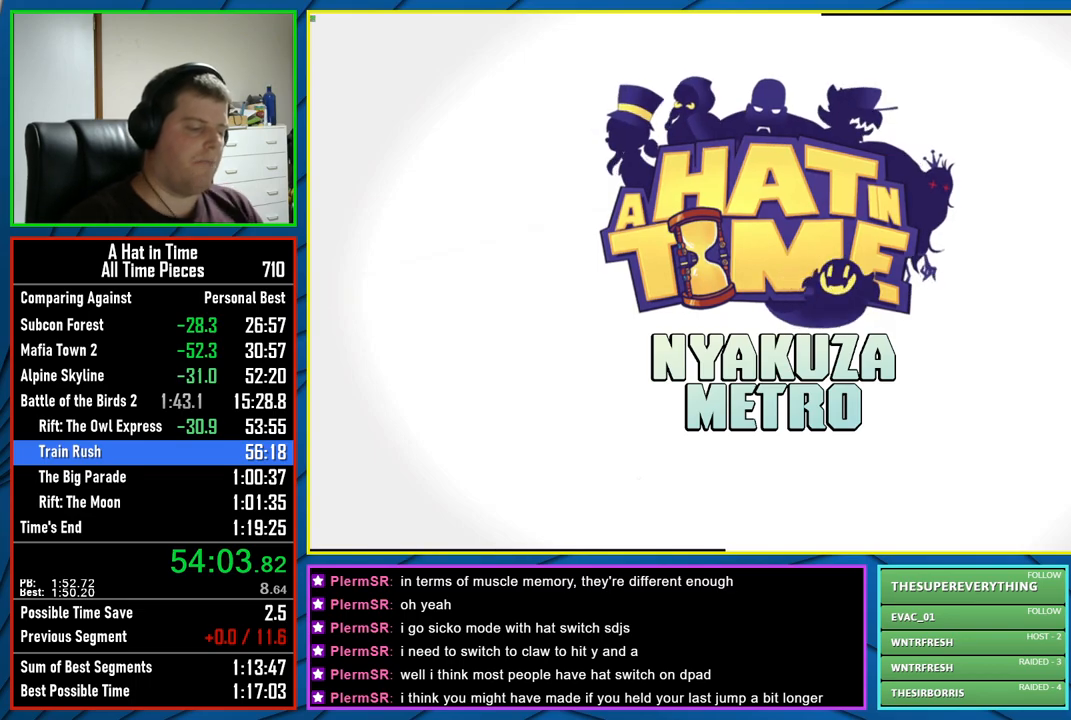
Gameplay with a controller (Xbox layout); each line is a JSON object with the inputs held at the frame after it. "events" lists button and stick changes between this image and that frame as [ms after this image, input, new state], when the widget could be followed in between.
{"buttons": [], "left_stick": "center", "right_stick": "center", "events": [[50, "B", "down"], [150, "B", "up"], [217, "B", "down"], [333, "B", "up"], [400, "B", "down"], [483, "B", "up"]]}
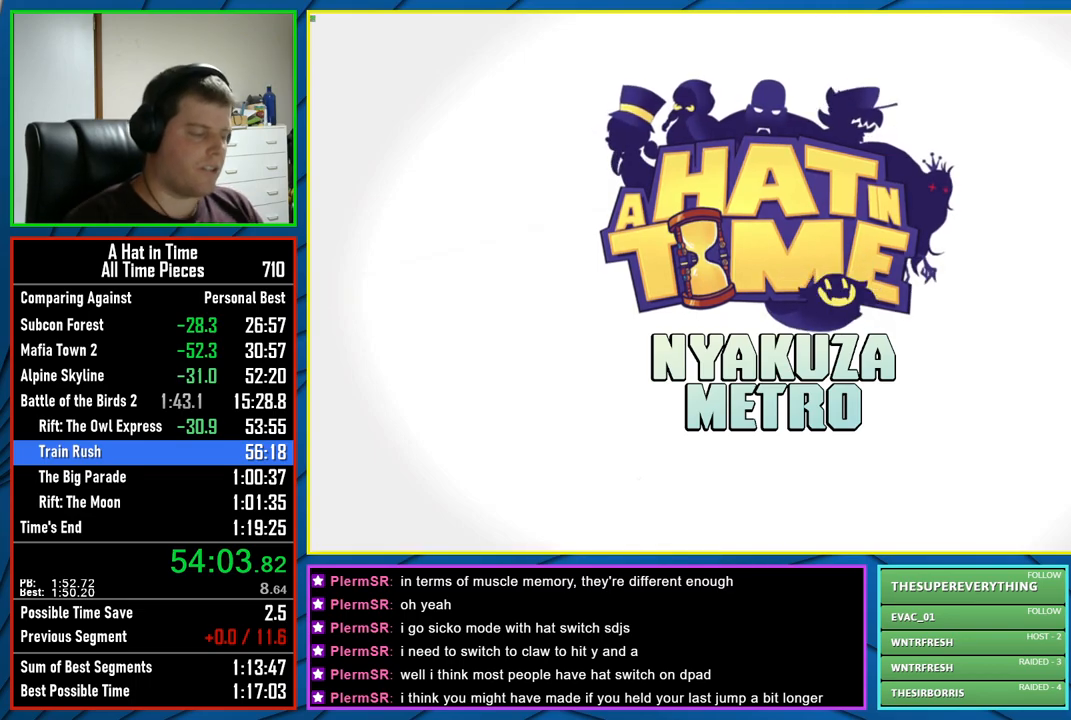
{"buttons": [], "left_stick": "center", "right_stick": "center", "events": [[50, "B", "down"], [150, "B", "up"], [233, "B", "down"], [317, "B", "up"], [417, "B", "down"], [483, "B", "up"]]}
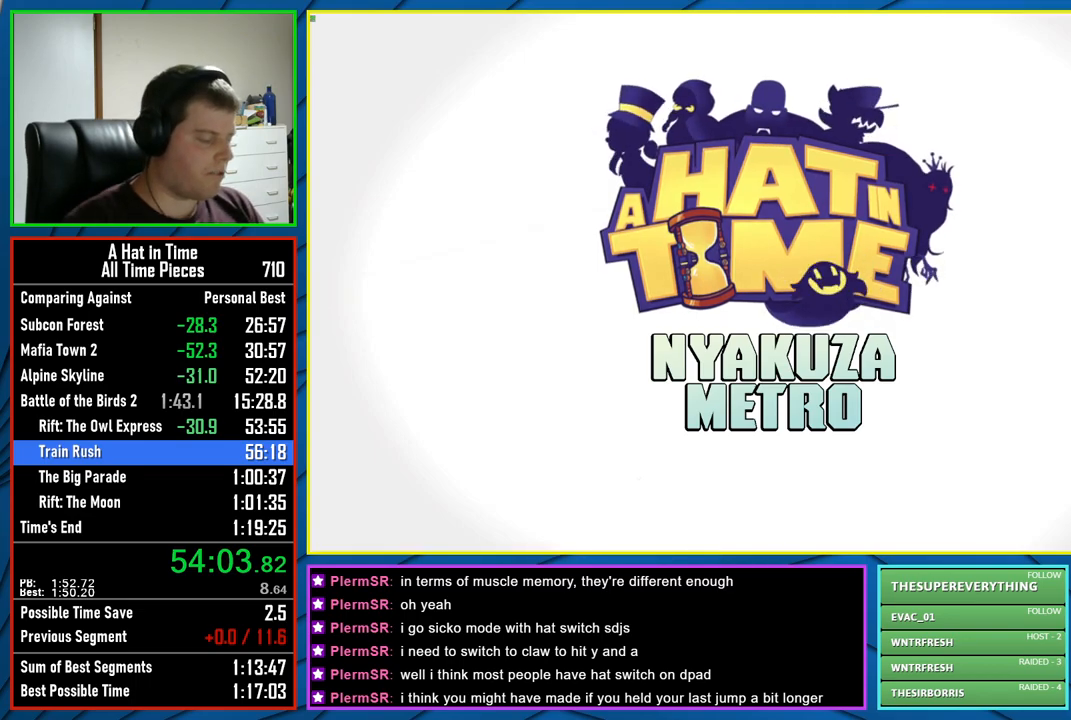
{"buttons": [], "left_stick": "center", "right_stick": "center", "events": [[100, "B", "down"], [133, "B", "up"], [283, "B", "down"], [333, "B", "up"], [450, "B", "down"], [500, "B", "up"]]}
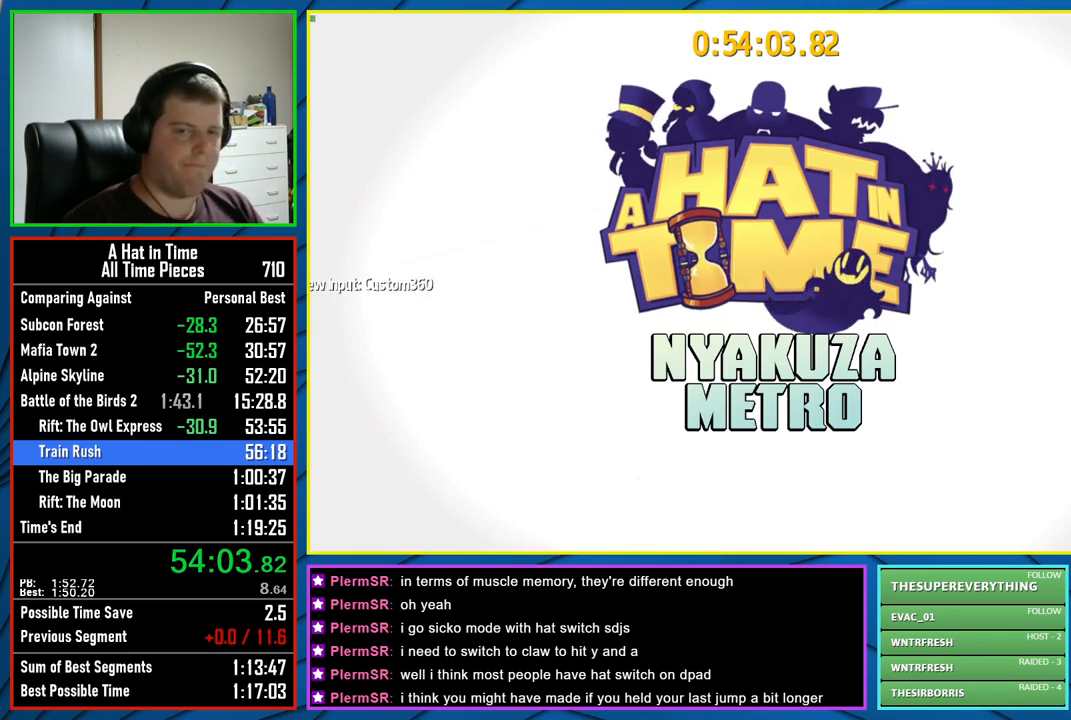
{"buttons": ["B"], "left_stick": "center", "right_stick": "center", "events": [[450, "B", "down"]]}
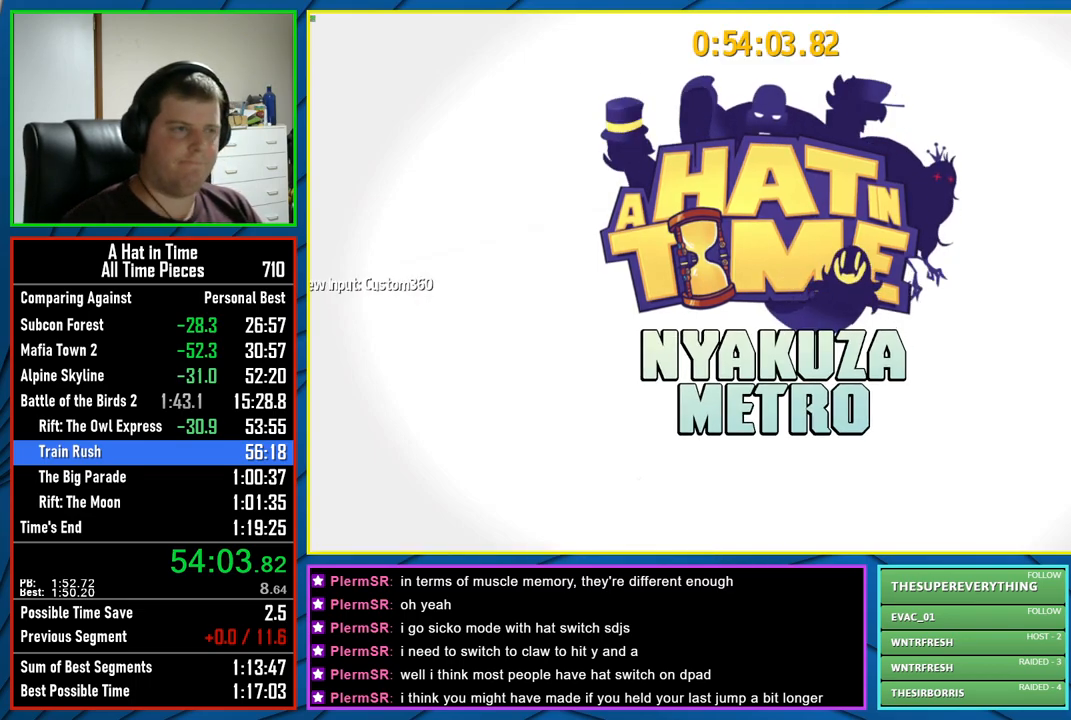
{"buttons": ["L2"], "left_stick": "right", "right_stick": "center", "events": [[67, "B", "up"], [150, "B", "down"], [250, "B", "up"], [367, "left_stick", "right"], [433, "L2", "down"]]}
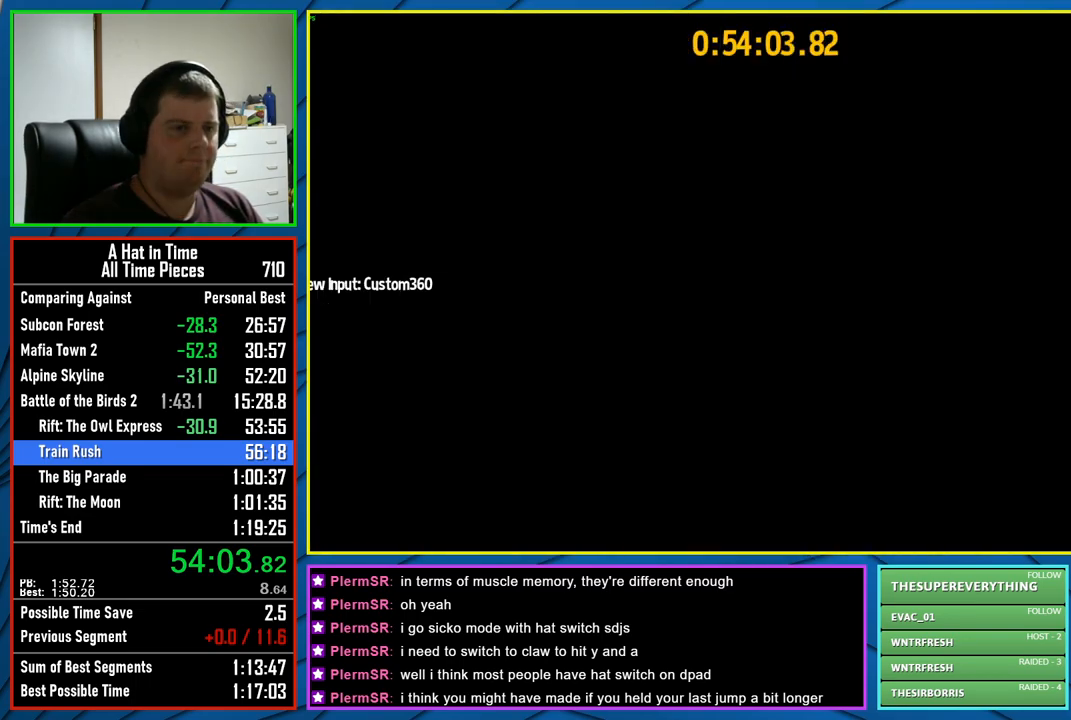
{"buttons": ["B", "L2"], "left_stick": "right", "right_stick": "center", "events": [[317, "B", "down"], [367, "B", "up"], [467, "B", "down"]]}
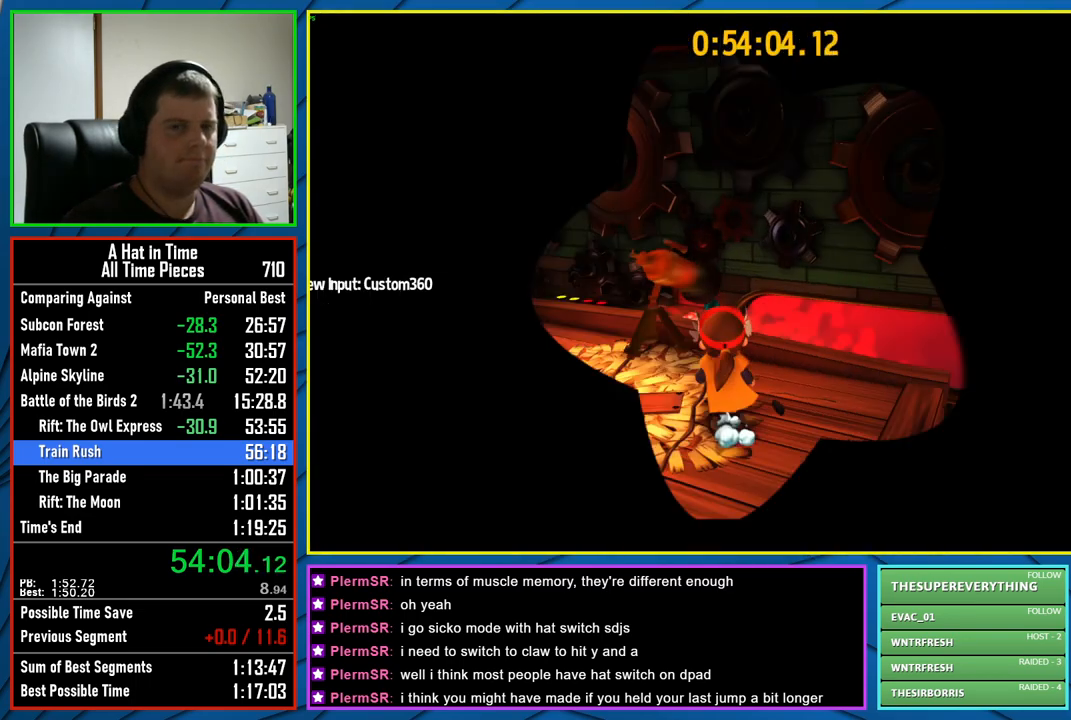
{"buttons": [], "left_stick": "center", "right_stick": "center", "events": [[33, "B", "up"], [167, "L2", "up"], [183, "left_stick", "center"]]}